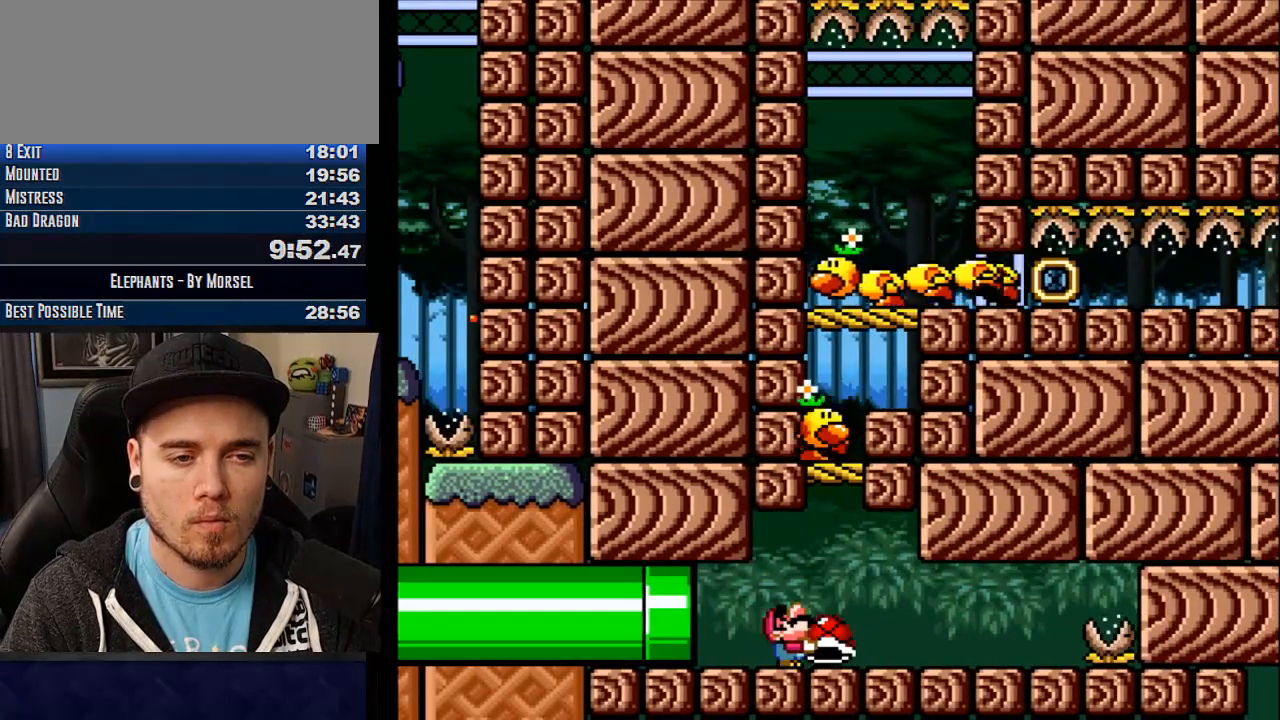
Gameplay with a controller (arcade stick); each line is a JSON object with the inputs held at the frame after it. "events" lists button and stick changes between this image and that frame as [ms after this image, input, new state], when the widget could be followed in between. Not read: B DPAD_DOWN DPAD_LEFT DPAD_RIGHT L3 R3 other_buttons.
{"buttons": ["DPAD_UP"], "events": [[433, "CROSS", "up"]]}
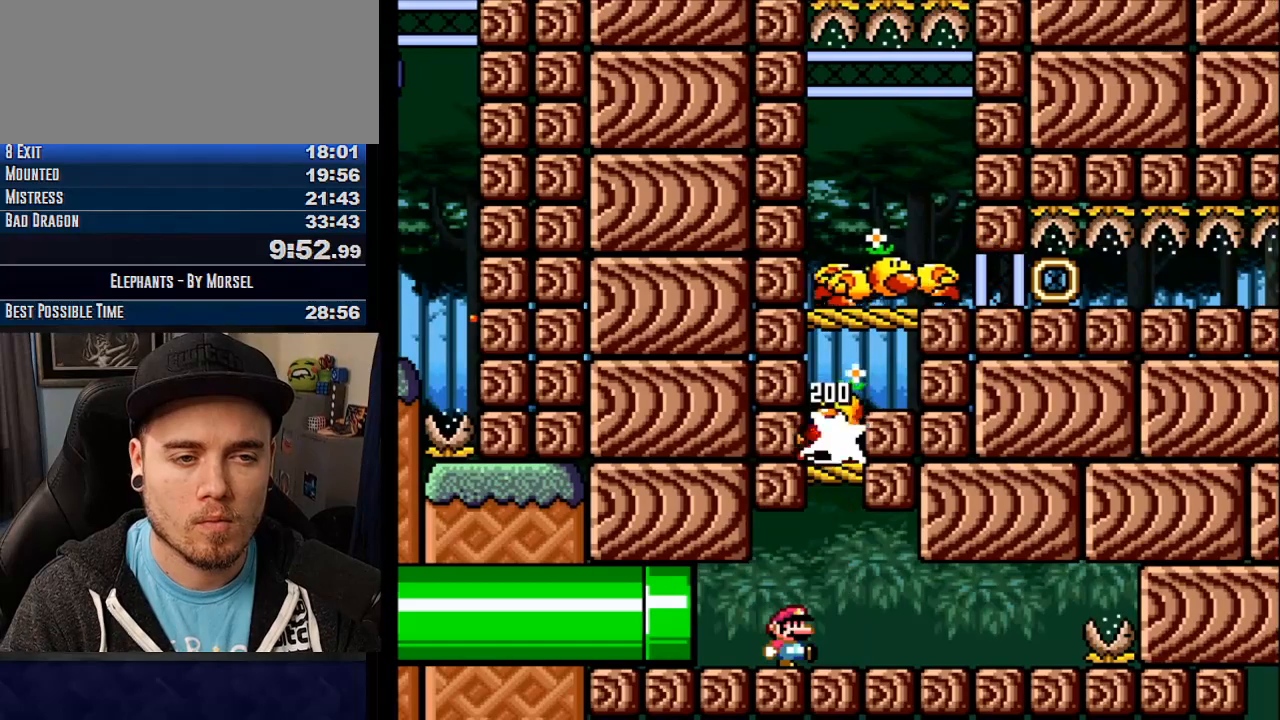
{"buttons": ["CROSS", "TRIANGLE"], "events": [[33, "CROSS", "down"], [100, "DPAD_UP", "up"], [200, "TRIANGLE", "down"]]}
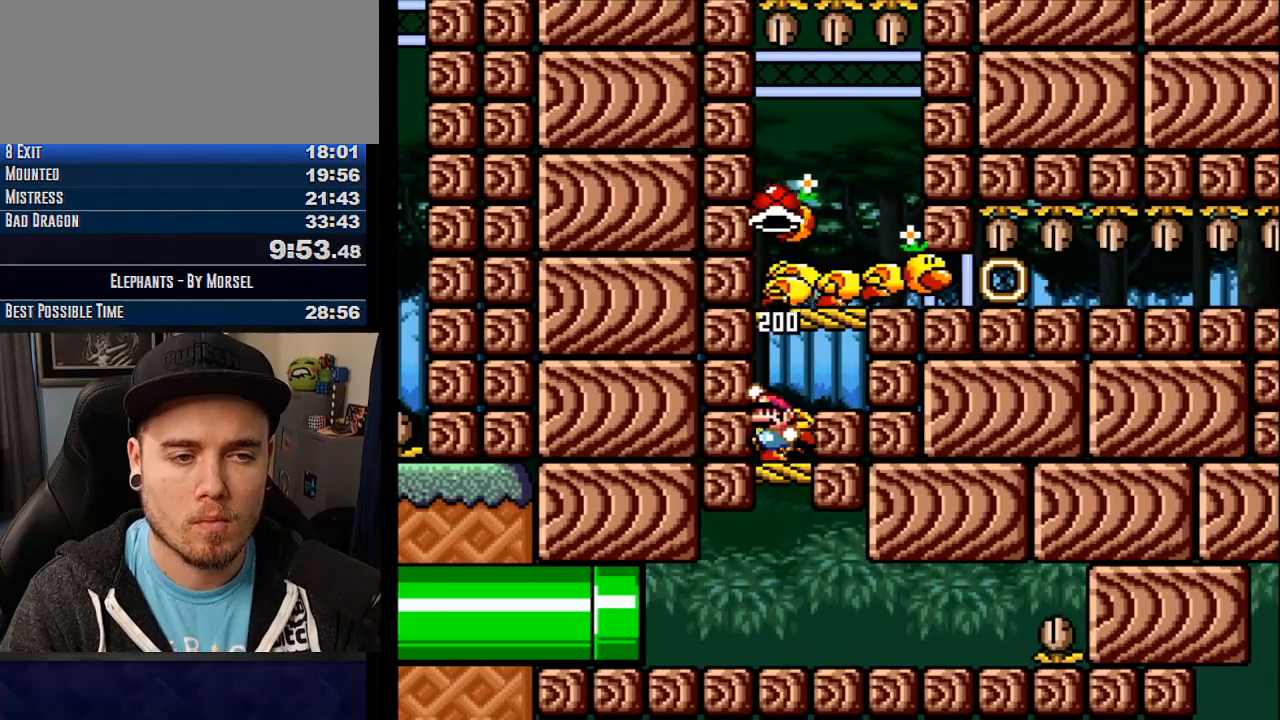
{"buttons": ["CROSS"], "events": [[150, "TRIANGLE", "up"]]}
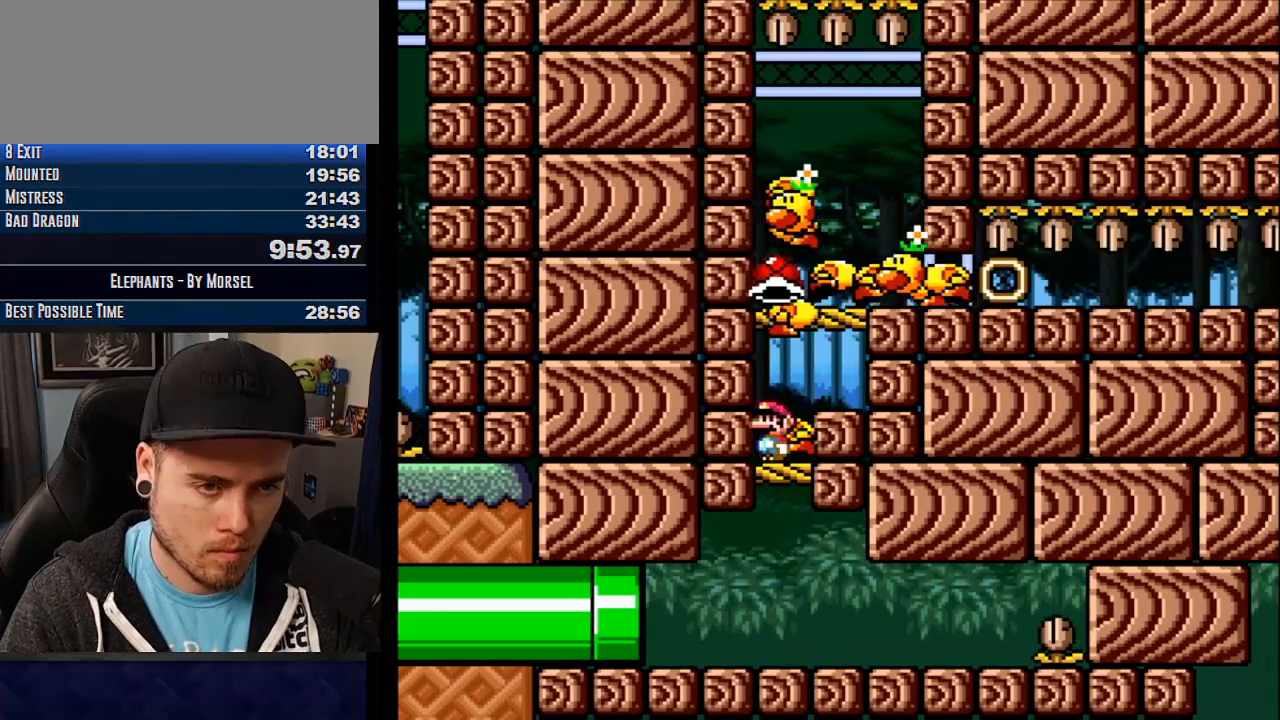
{"buttons": ["CROSS"], "events": []}
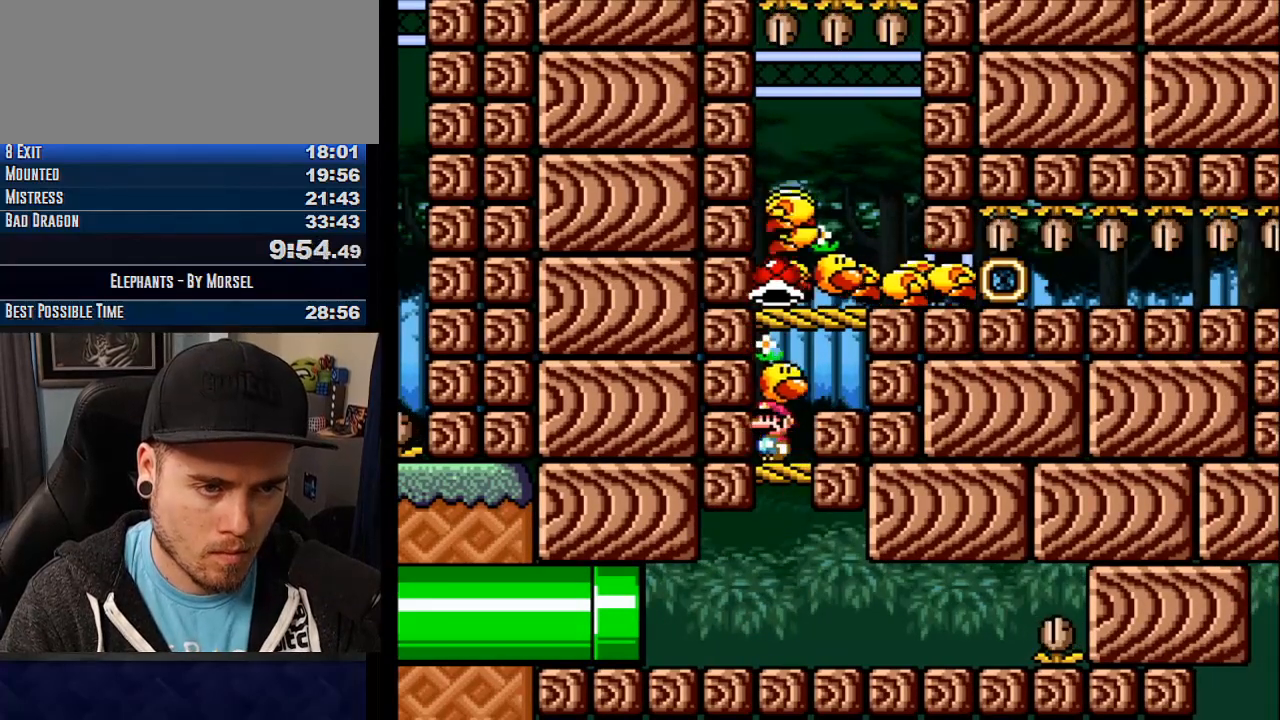
{"buttons": ["CROSS"], "events": [[133, "TRIANGLE", "down"], [350, "TRIANGLE", "up"]]}
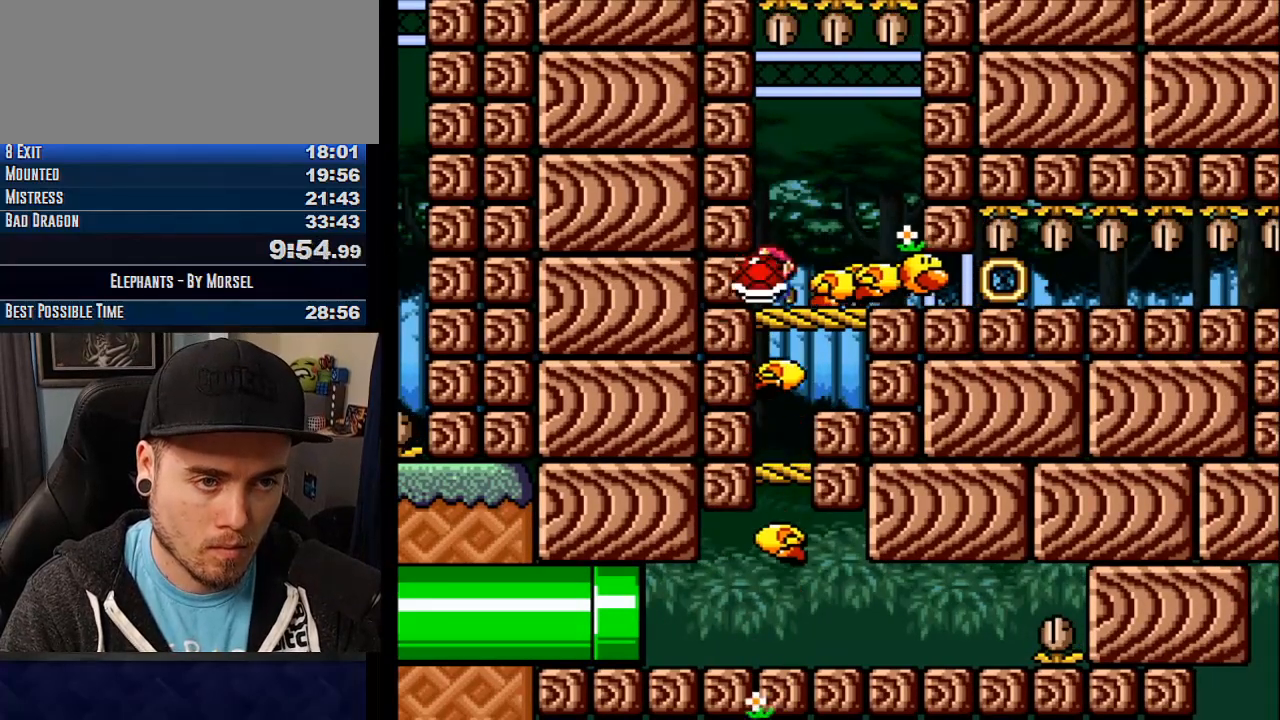
{"buttons": ["CROSS"], "events": [[83, "TRIANGLE", "down"], [150, "DPAD_UP", "down"], [267, "CROSS", "up"], [267, "TRIANGLE", "up"], [333, "CROSS", "down"], [500, "DPAD_UP", "up"]]}
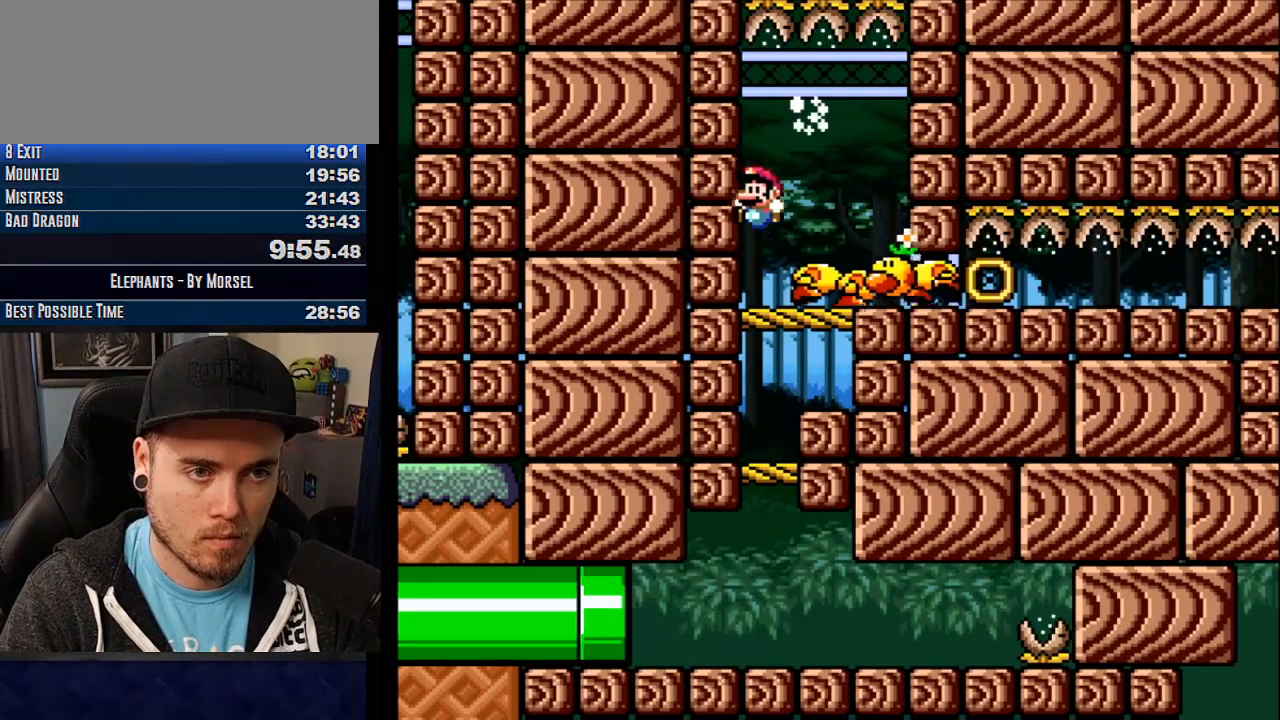
{"buttons": ["CROSS", "TRIANGLE"], "events": [[367, "TRIANGLE", "down"]]}
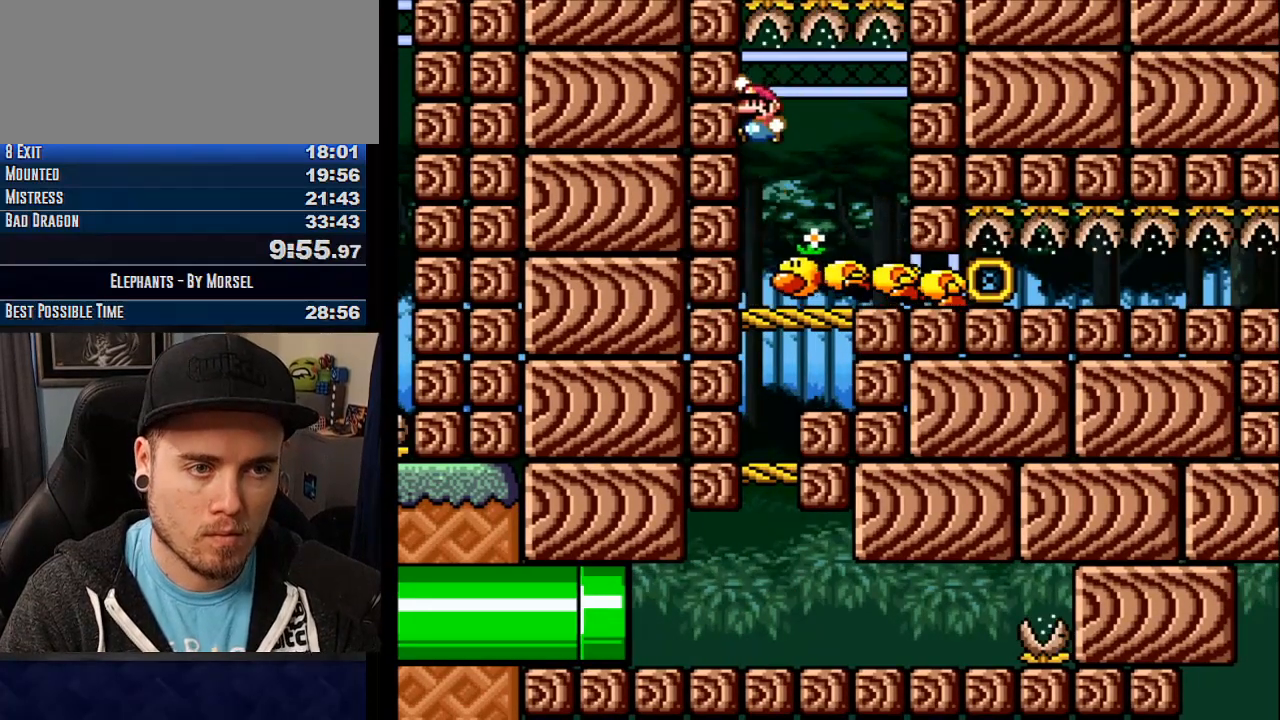
{"buttons": ["CROSS"], "events": [[33, "TRIANGLE", "up"], [100, "TRIANGLE", "down"], [333, "TRIANGLE", "up"]]}
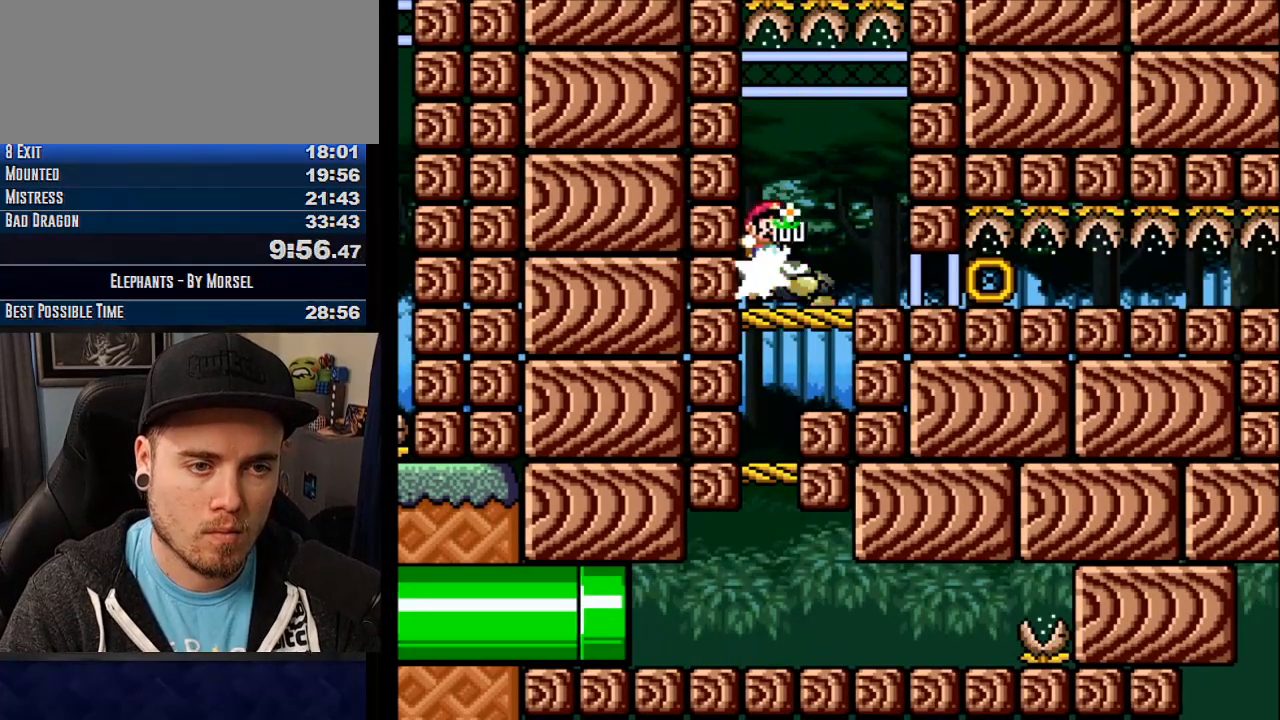
{"buttons": ["CROSS"], "events": [[83, "TRIANGLE", "down"], [233, "TRIANGLE", "up"]]}
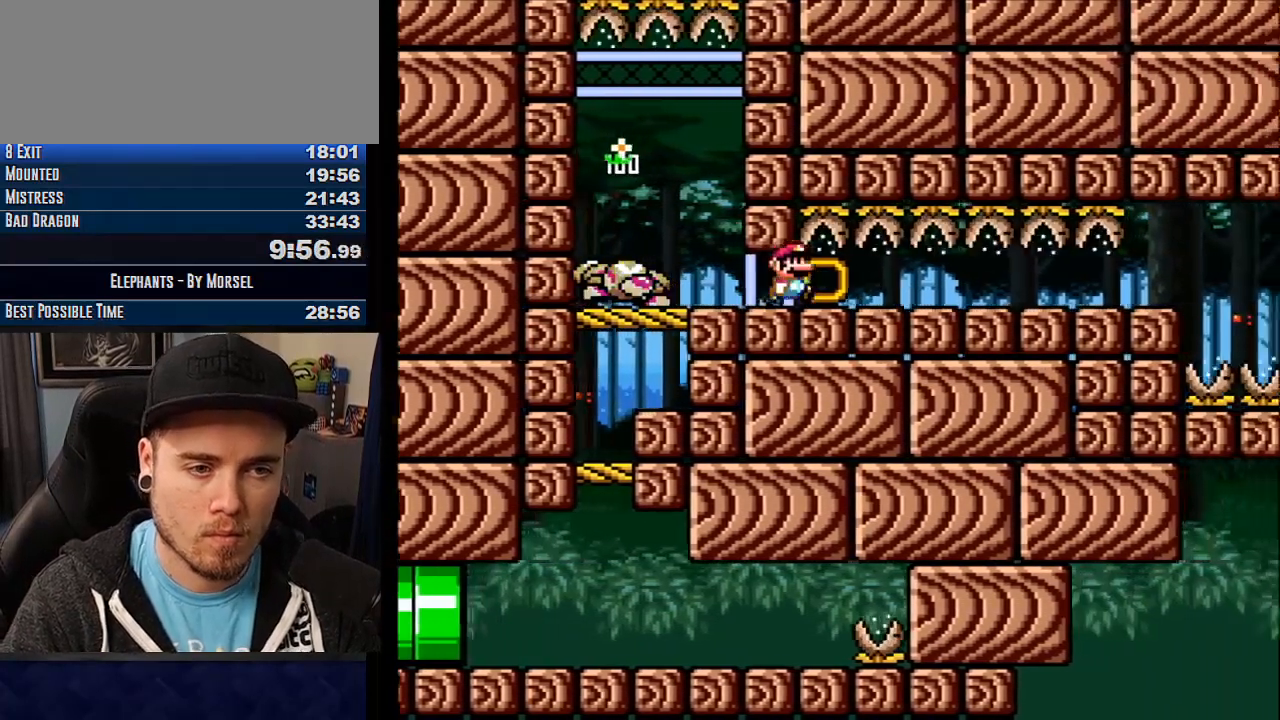
{"buttons": ["CROSS"], "events": []}
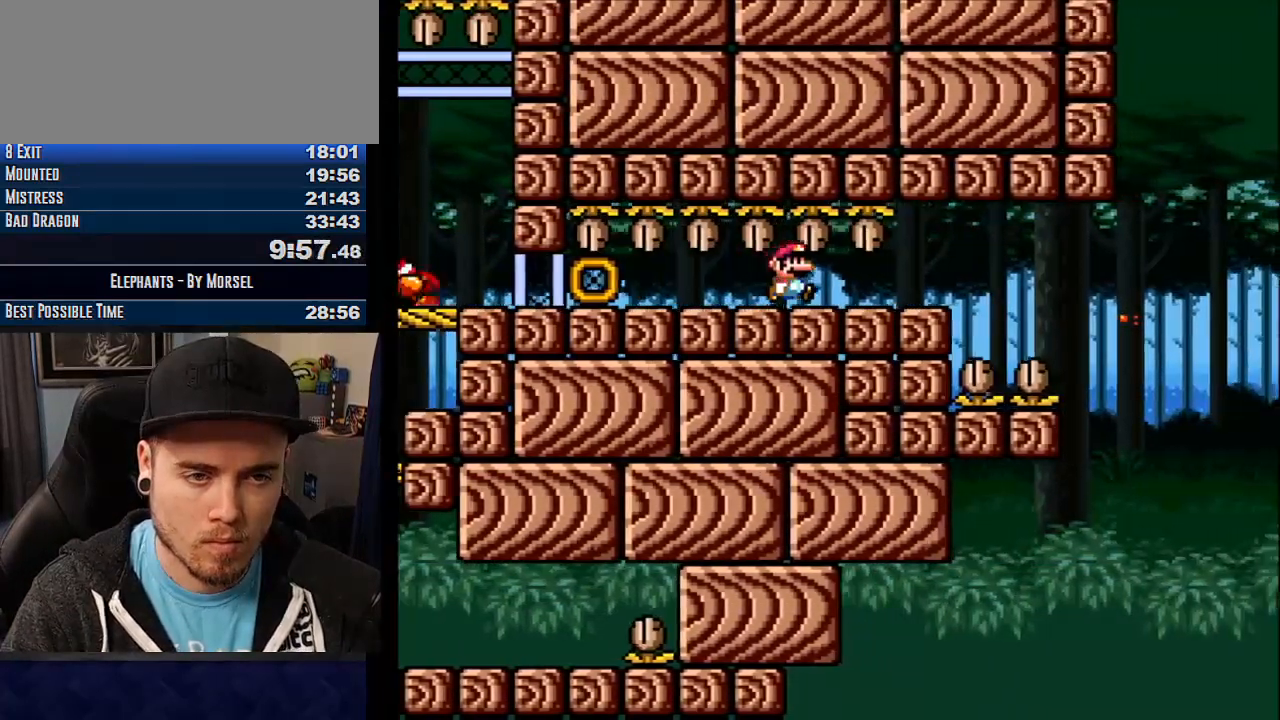
{"buttons": ["CROSS"], "events": []}
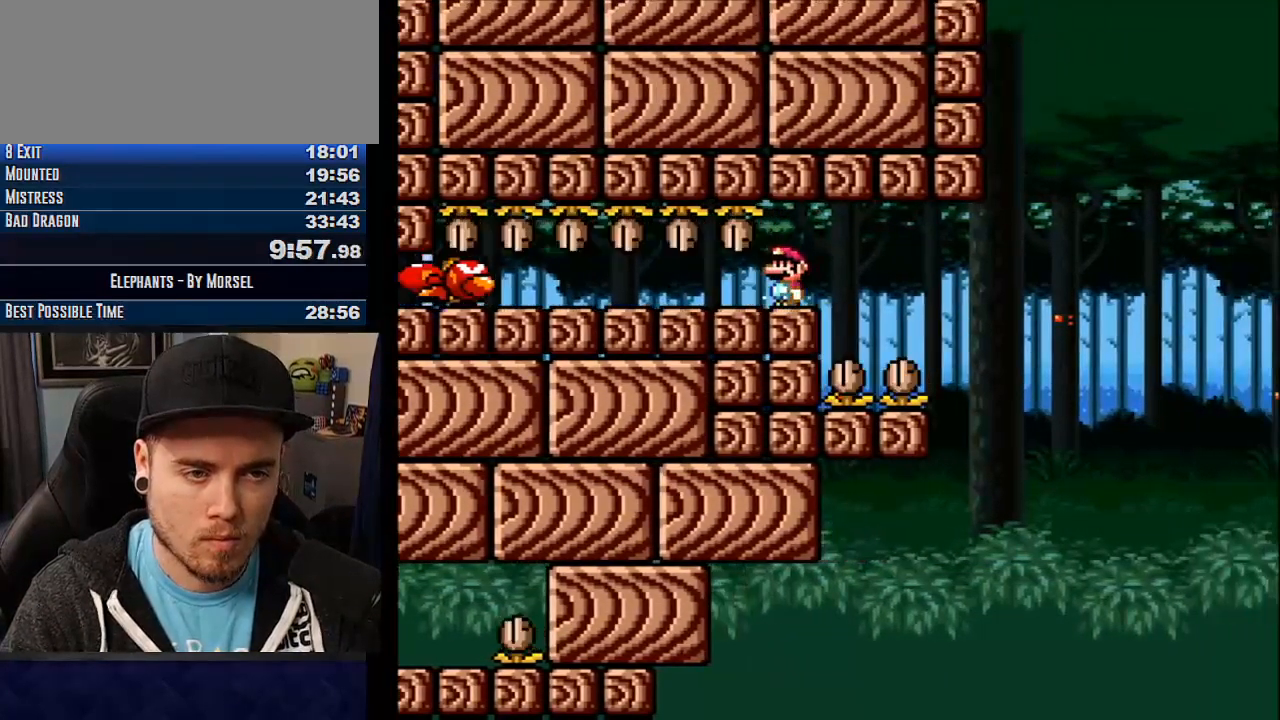
{"buttons": ["CROSS"], "events": []}
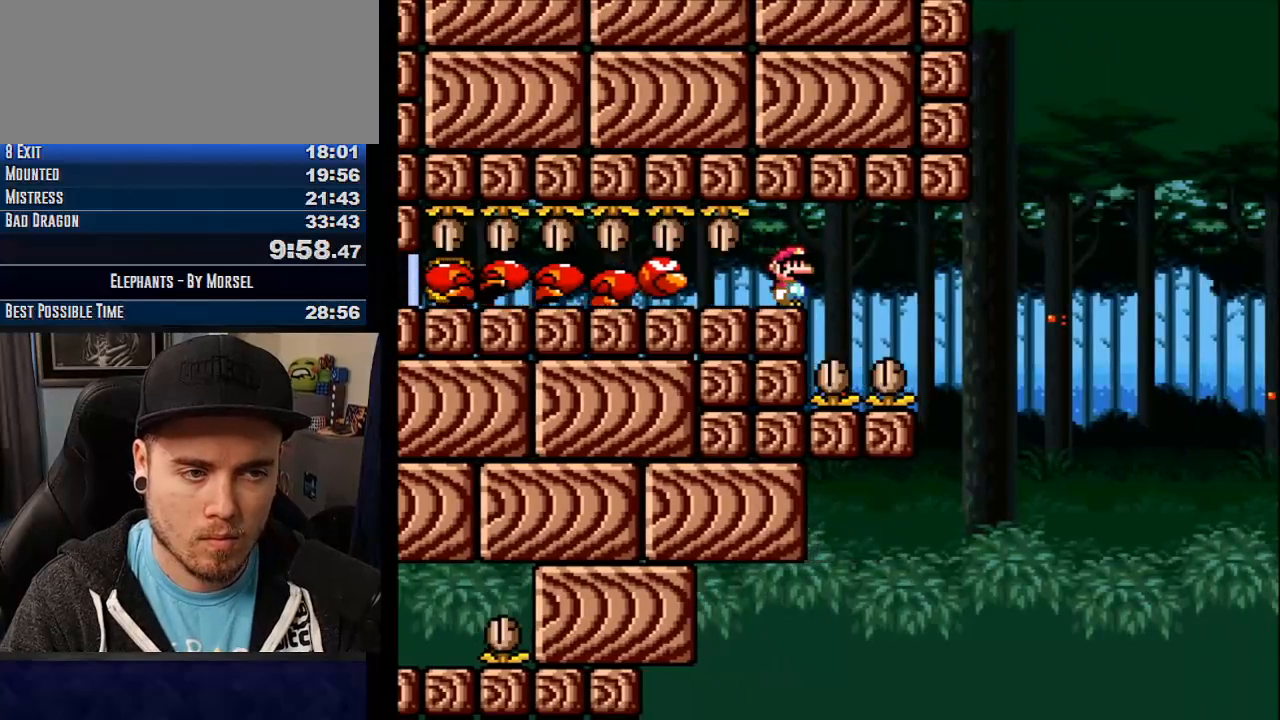
{"buttons": ["CROSS", "R1"], "events": [[133, "R1", "down"]]}
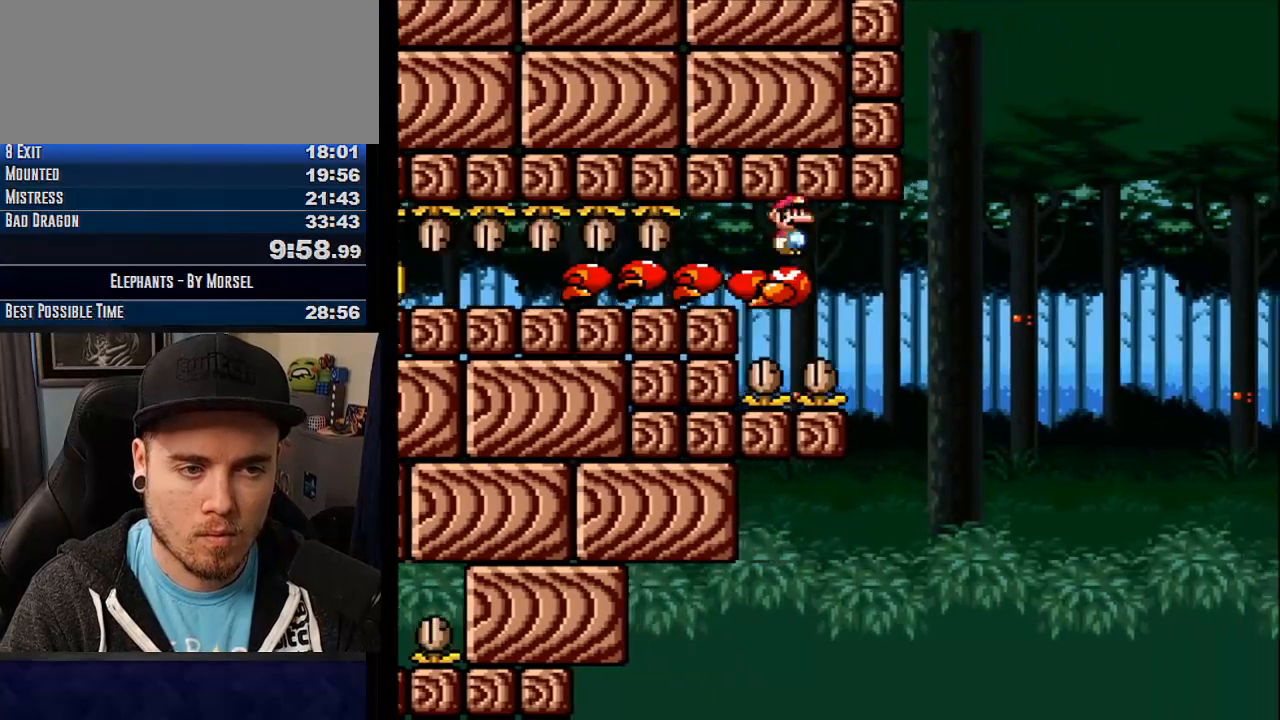
{"buttons": ["CROSS", "R1"], "events": []}
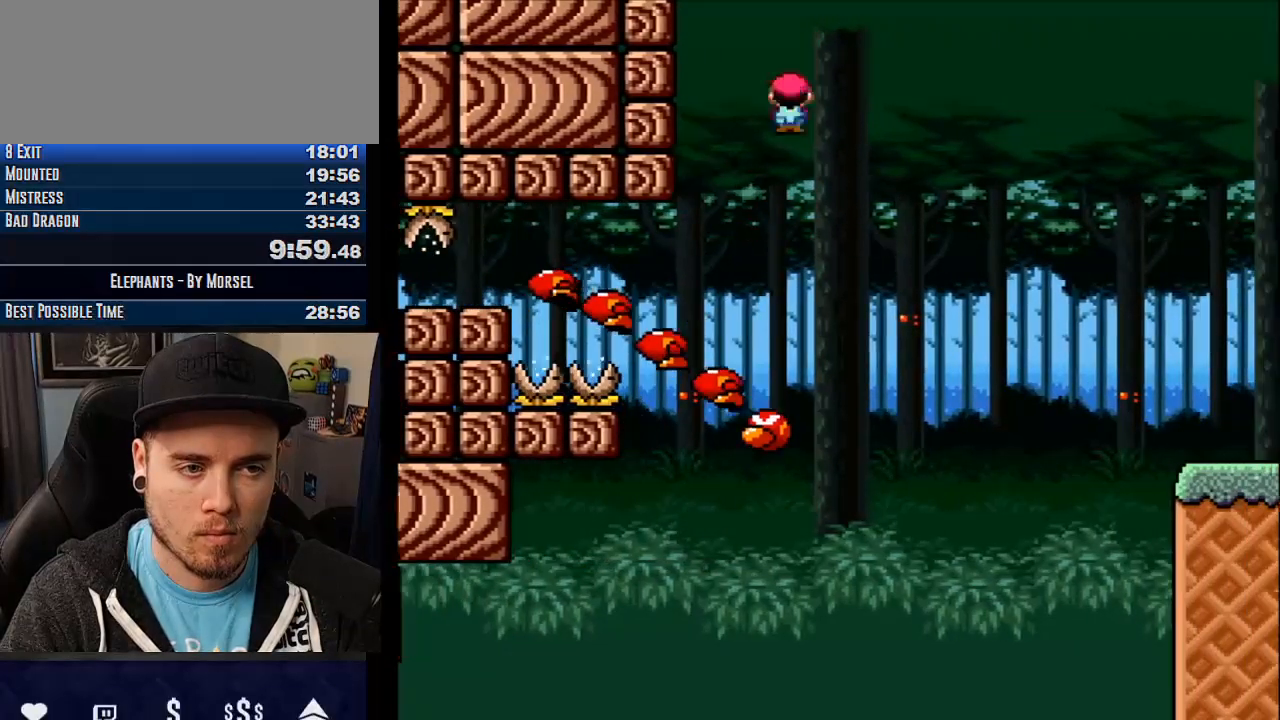
{"buttons": ["CROSS", "R1"], "events": []}
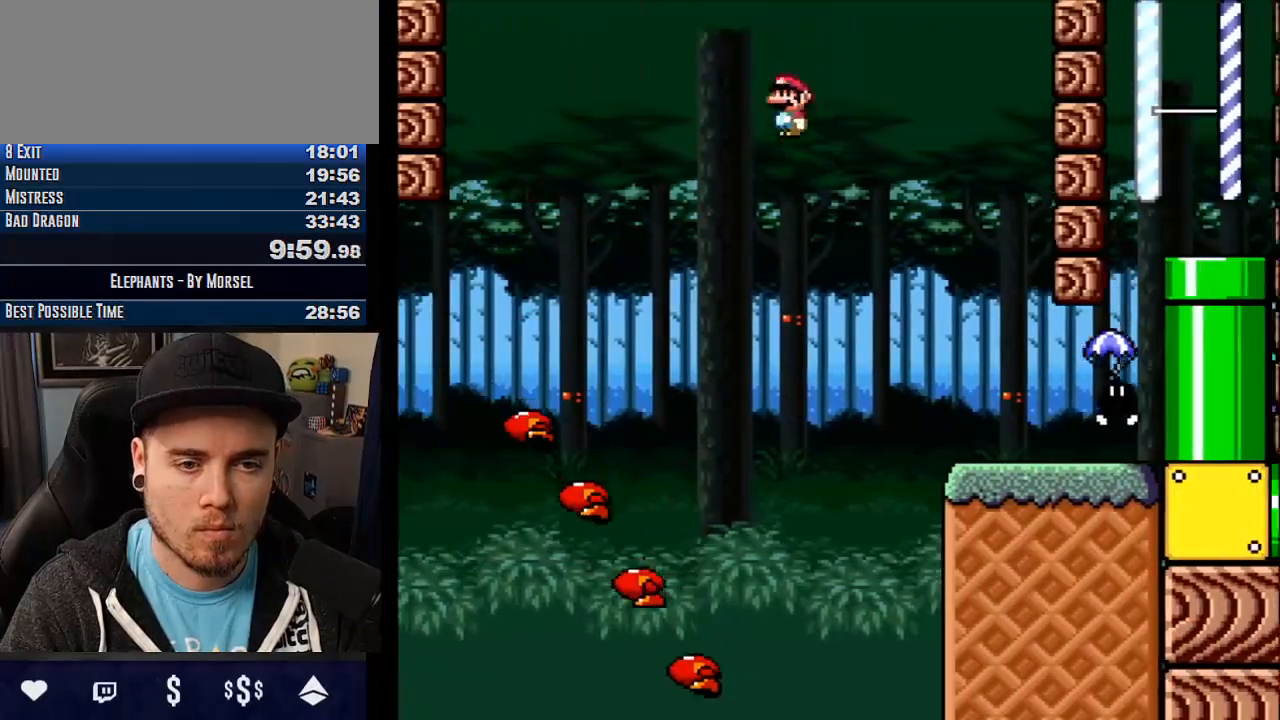
{"buttons": ["CROSS"], "events": [[67, "R1", "up"]]}
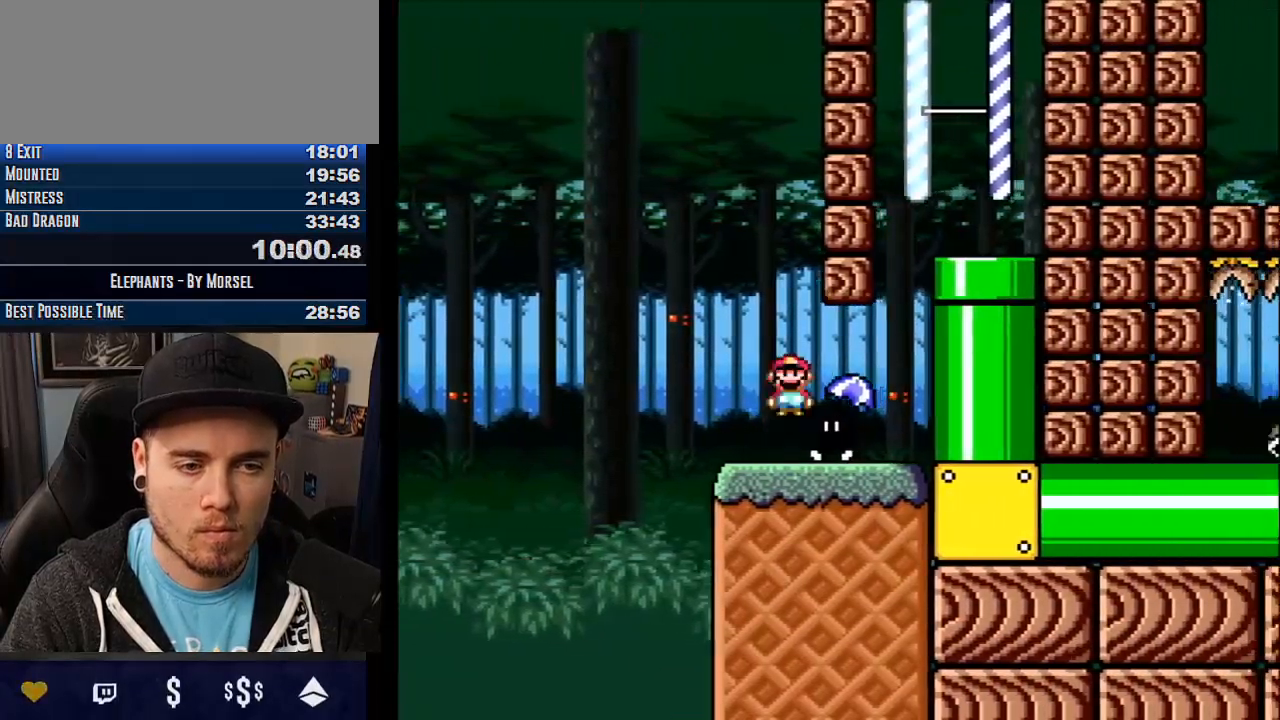
{"buttons": ["CROSS", "TRIANGLE"], "events": [[33, "R1", "down"], [100, "R1", "up"], [400, "TRIANGLE", "down"]]}
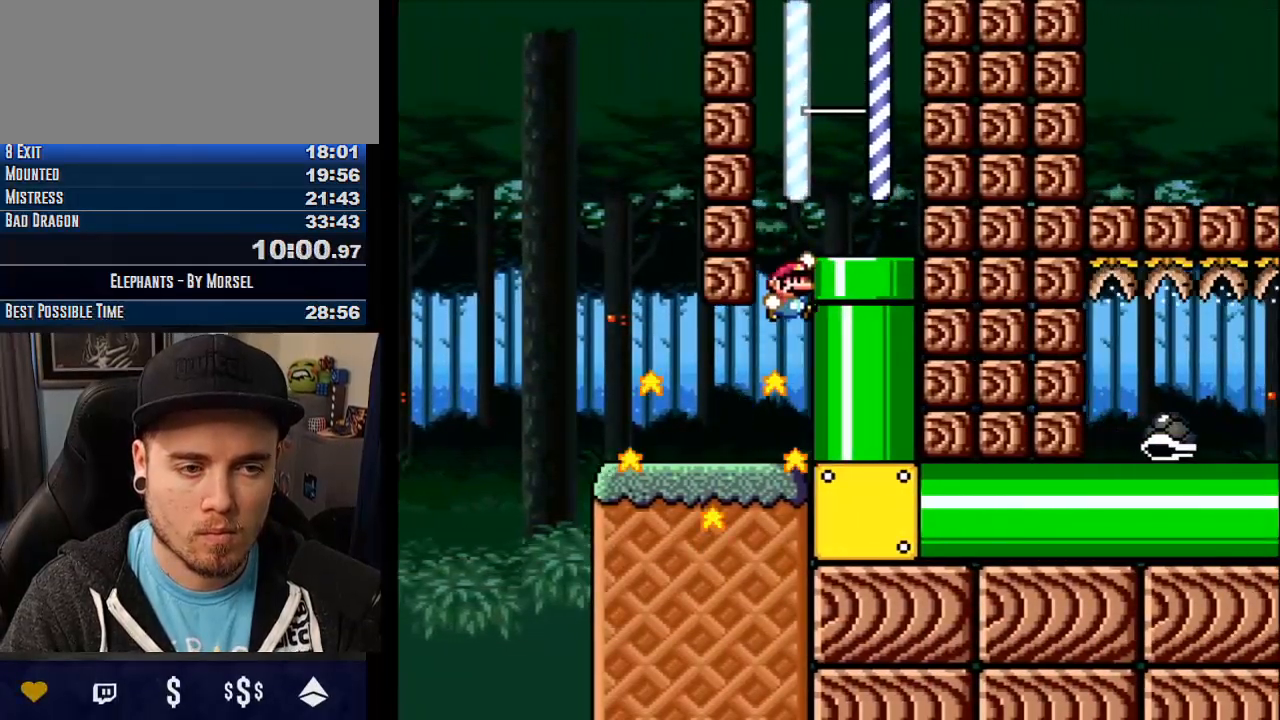
{"buttons": ["CROSS"], "events": [[267, "TRIANGLE", "up"], [367, "R1", "down"], [433, "R1", "up"]]}
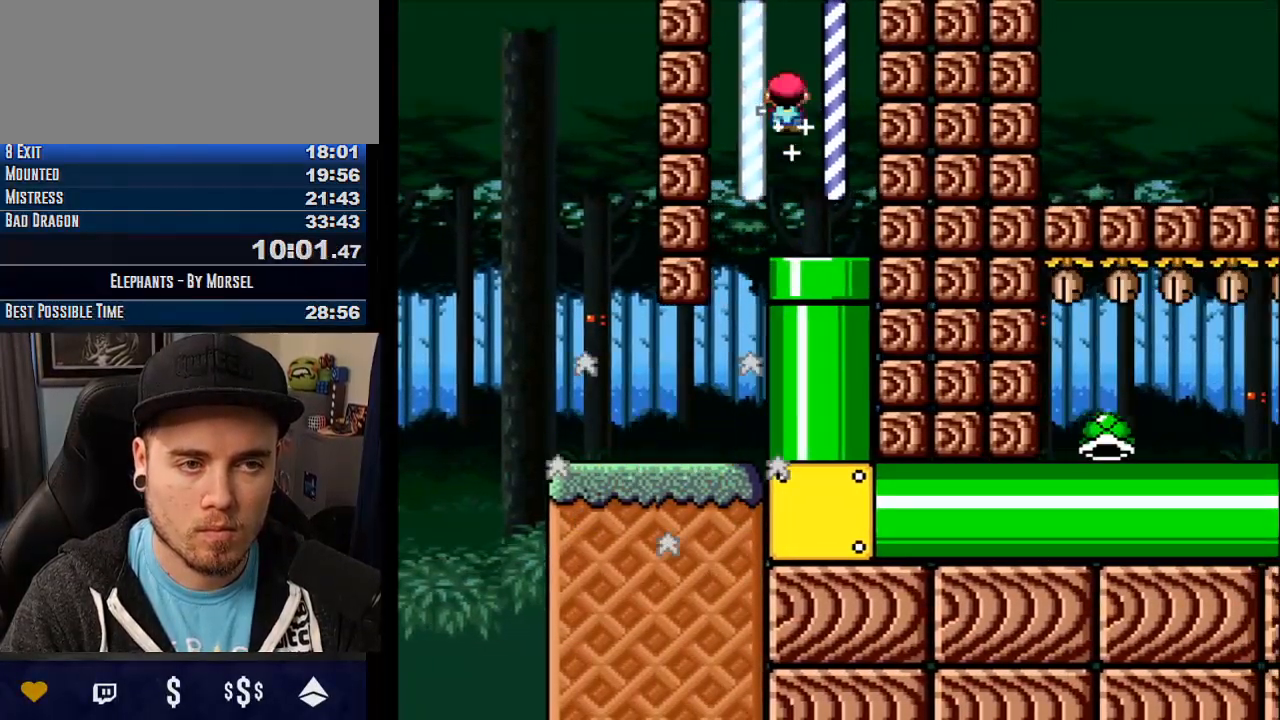
{"buttons": ["CROSS"], "events": []}
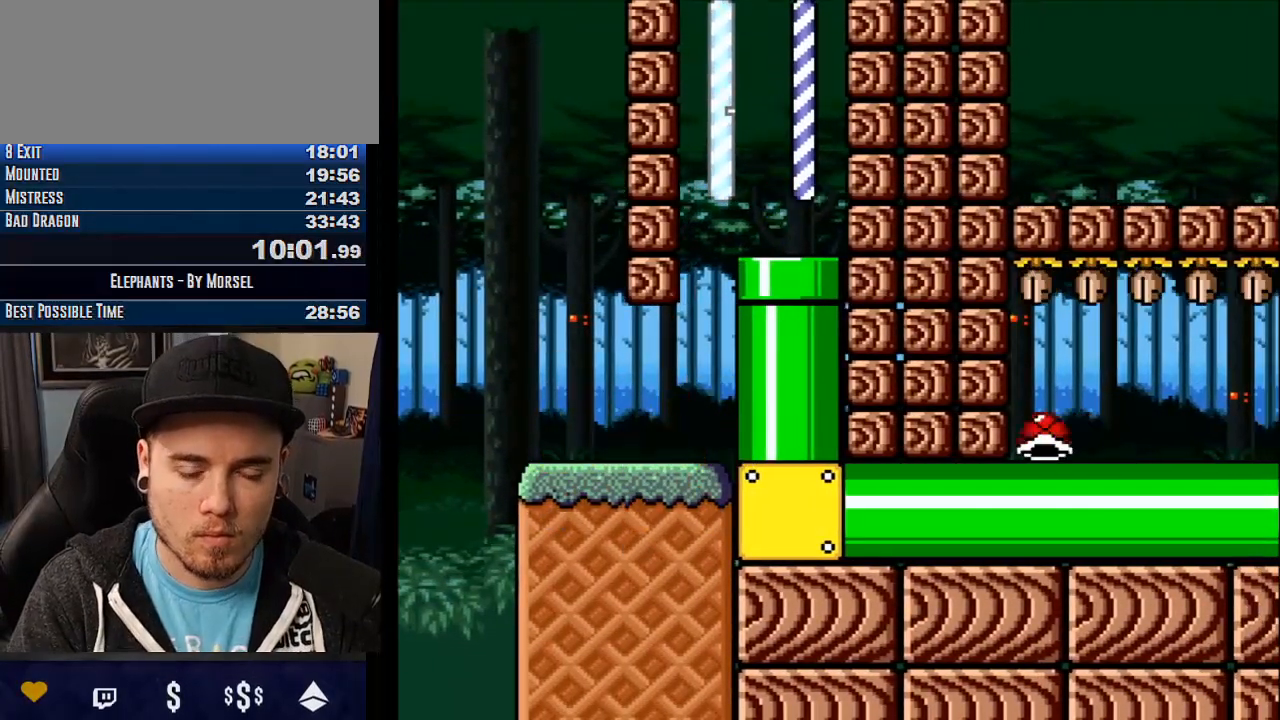
{"buttons": ["CROSS", "TRIANGLE"], "events": [[83, "TRIANGLE", "down"]]}
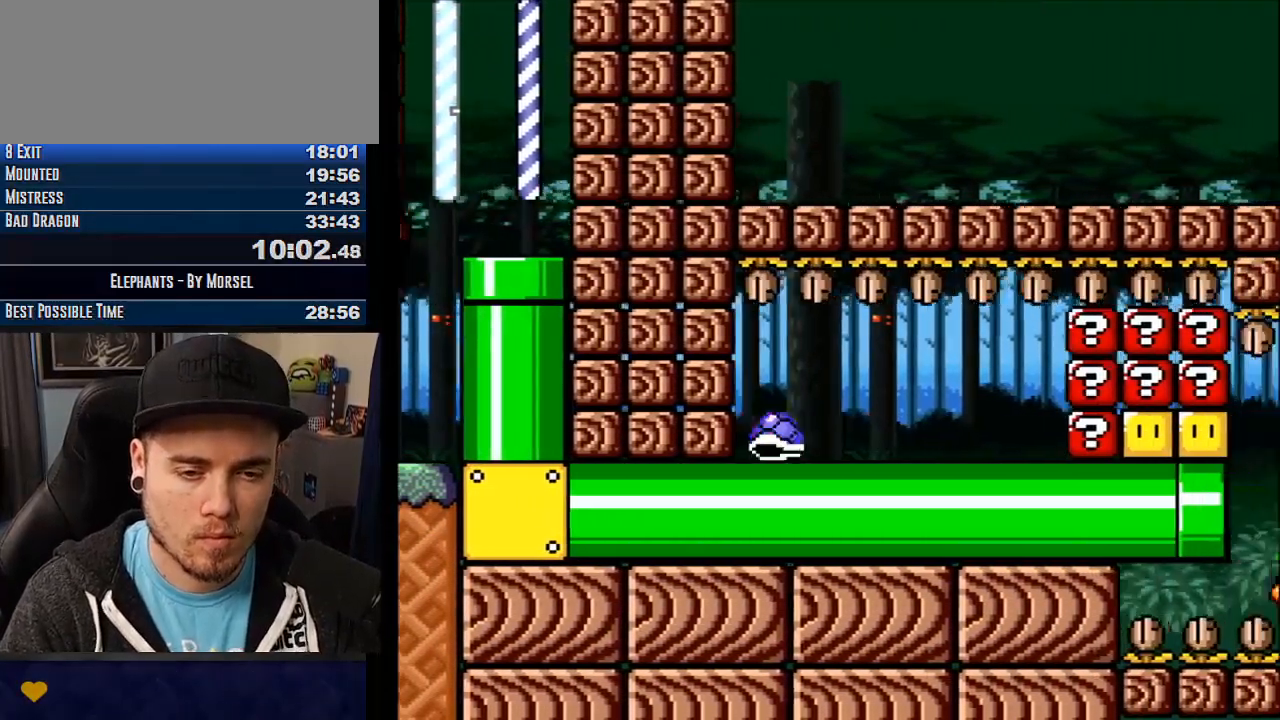
{"buttons": ["CROSS"], "events": [[300, "TRIANGLE", "up"]]}
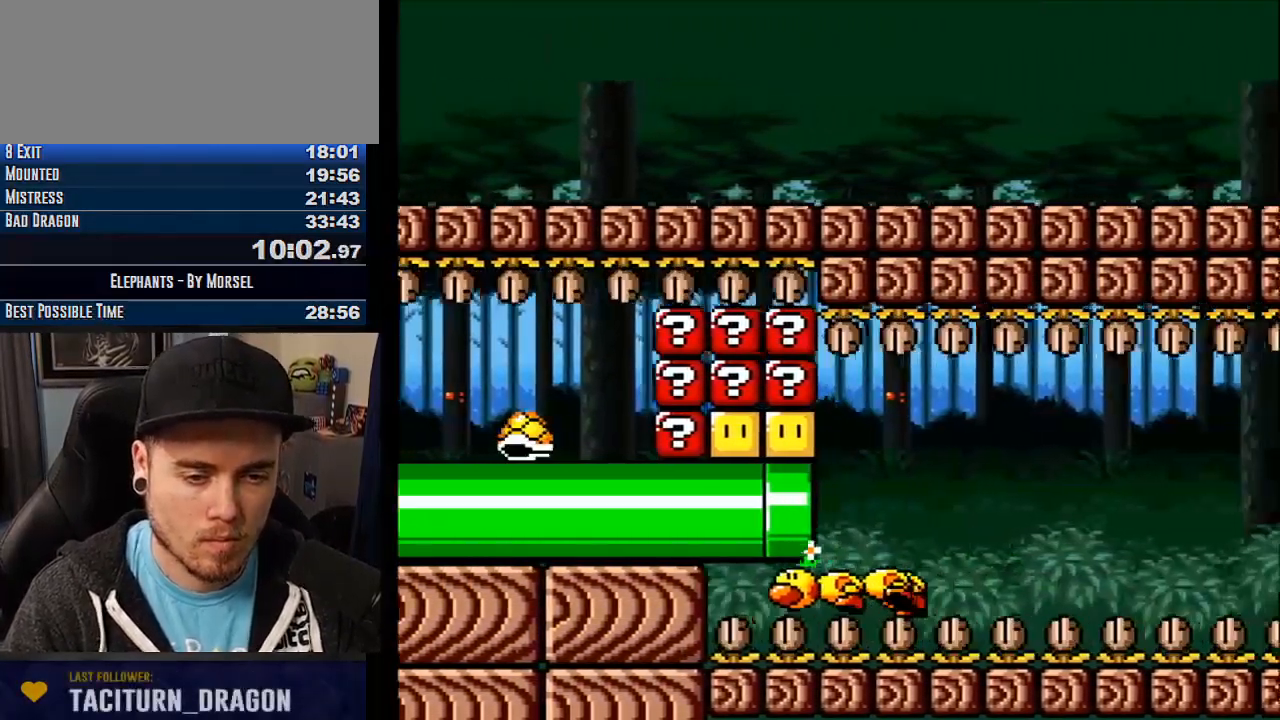
{"buttons": ["CROSS"], "events": []}
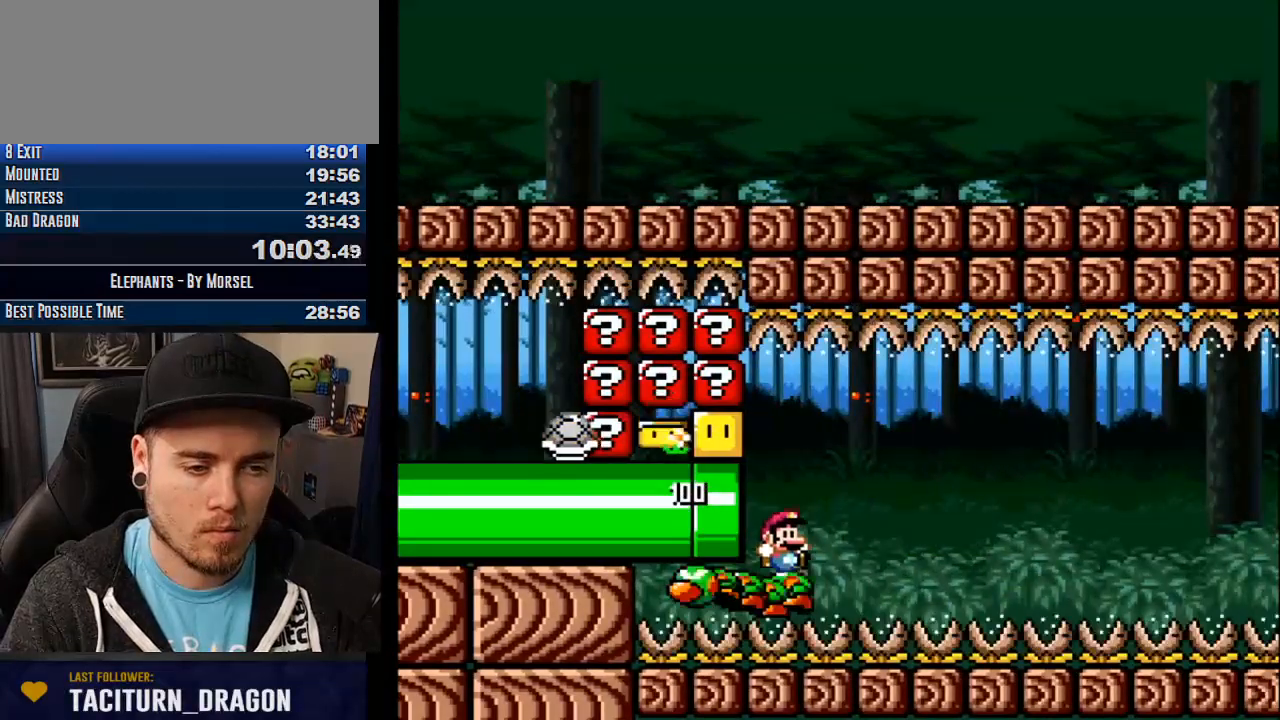
{"buttons": ["CROSS"], "events": []}
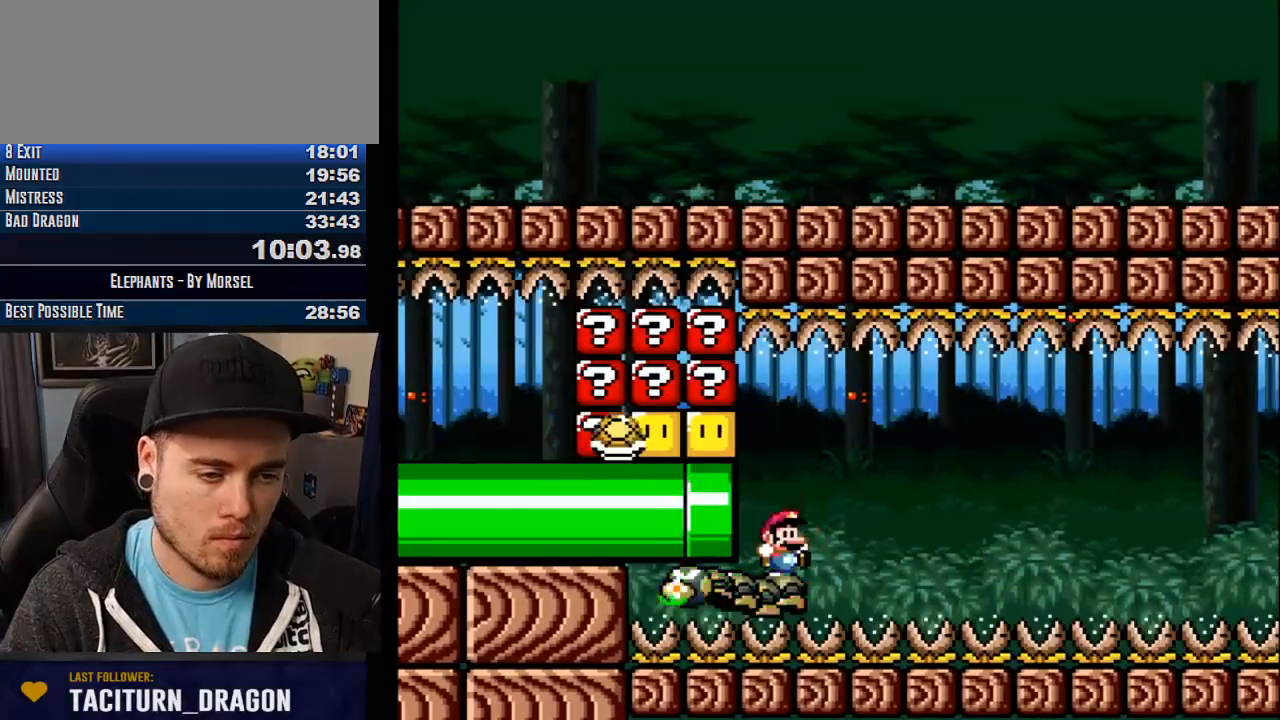
{"buttons": ["CROSS"], "events": []}
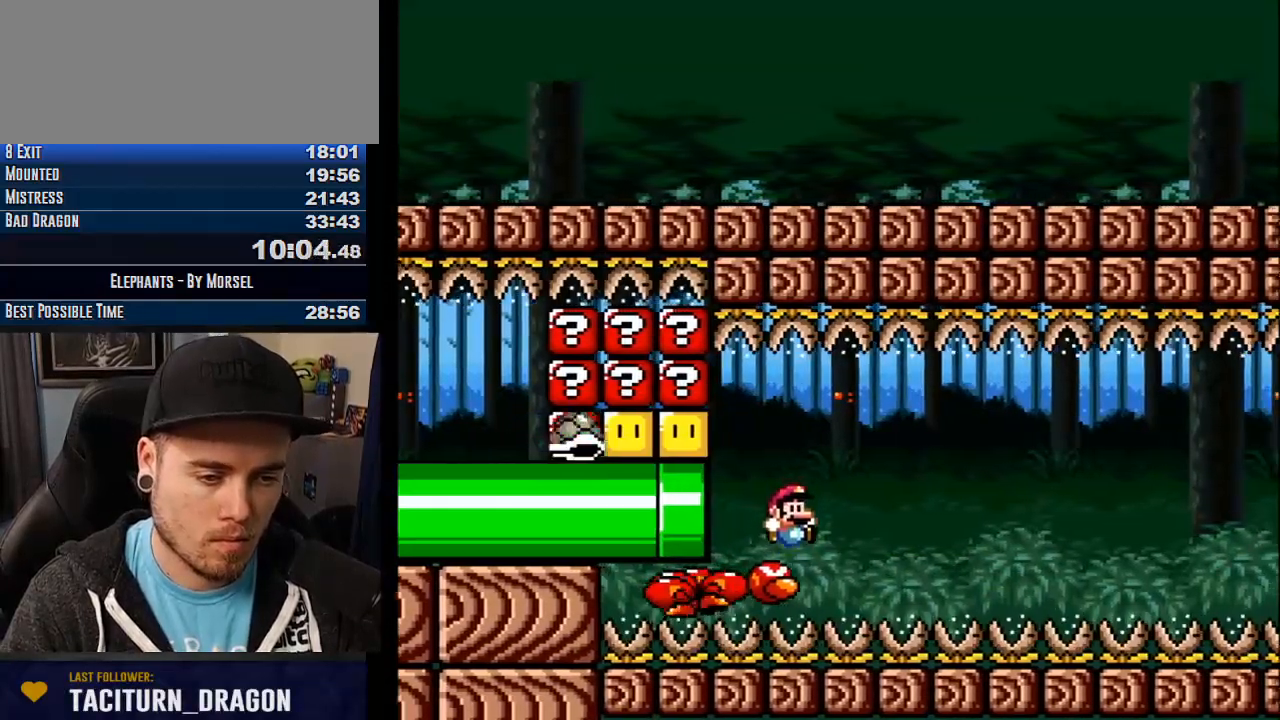
{"buttons": ["CROSS"], "events": []}
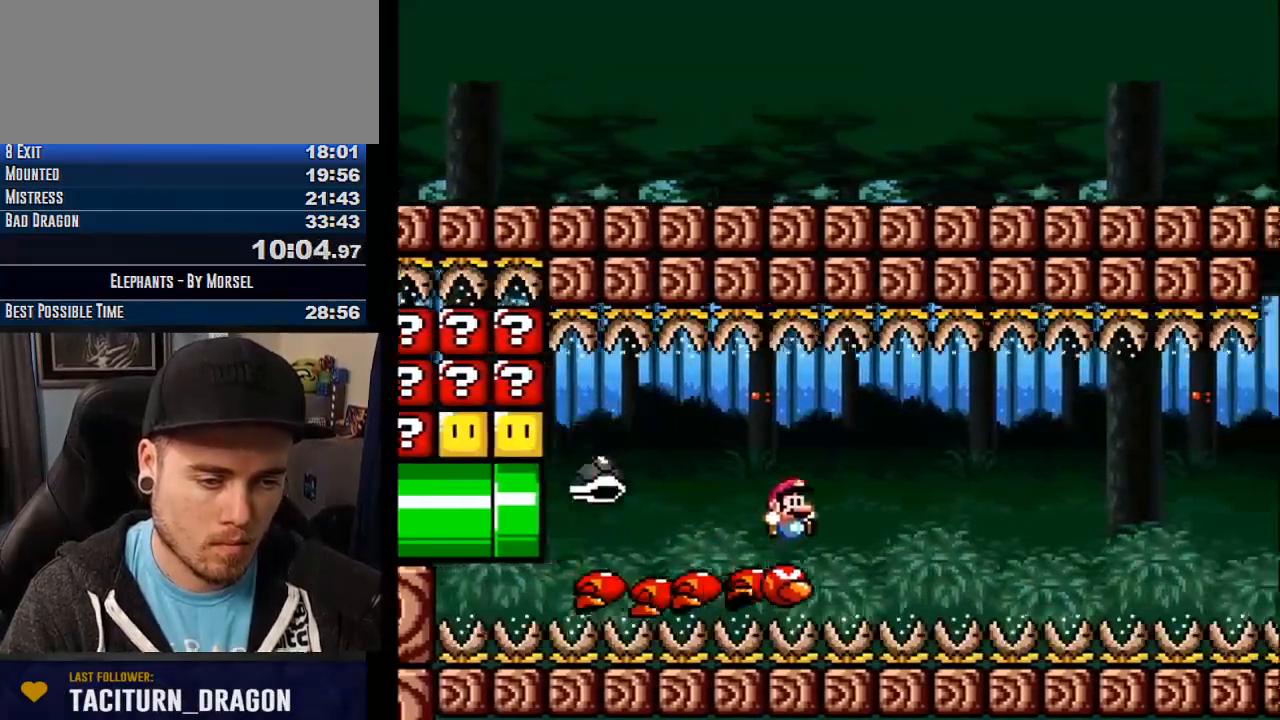
{"buttons": ["CROSS"], "events": []}
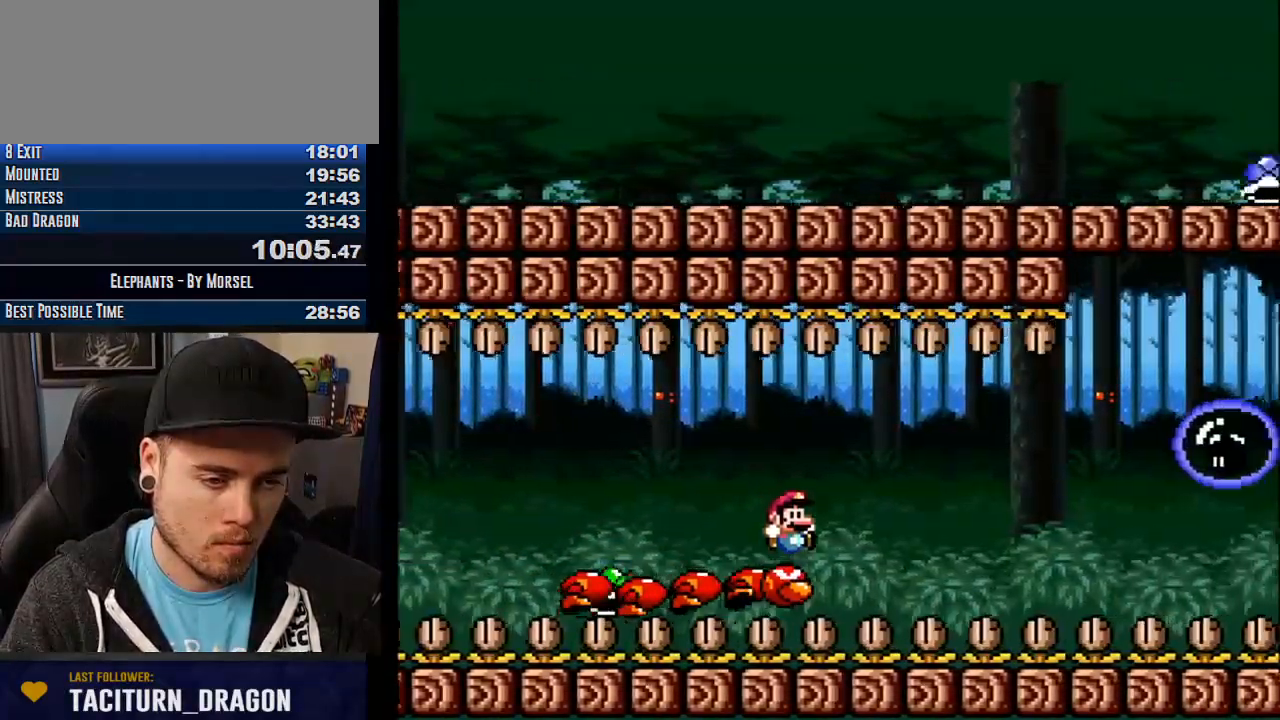
{"buttons": ["CROSS"], "events": []}
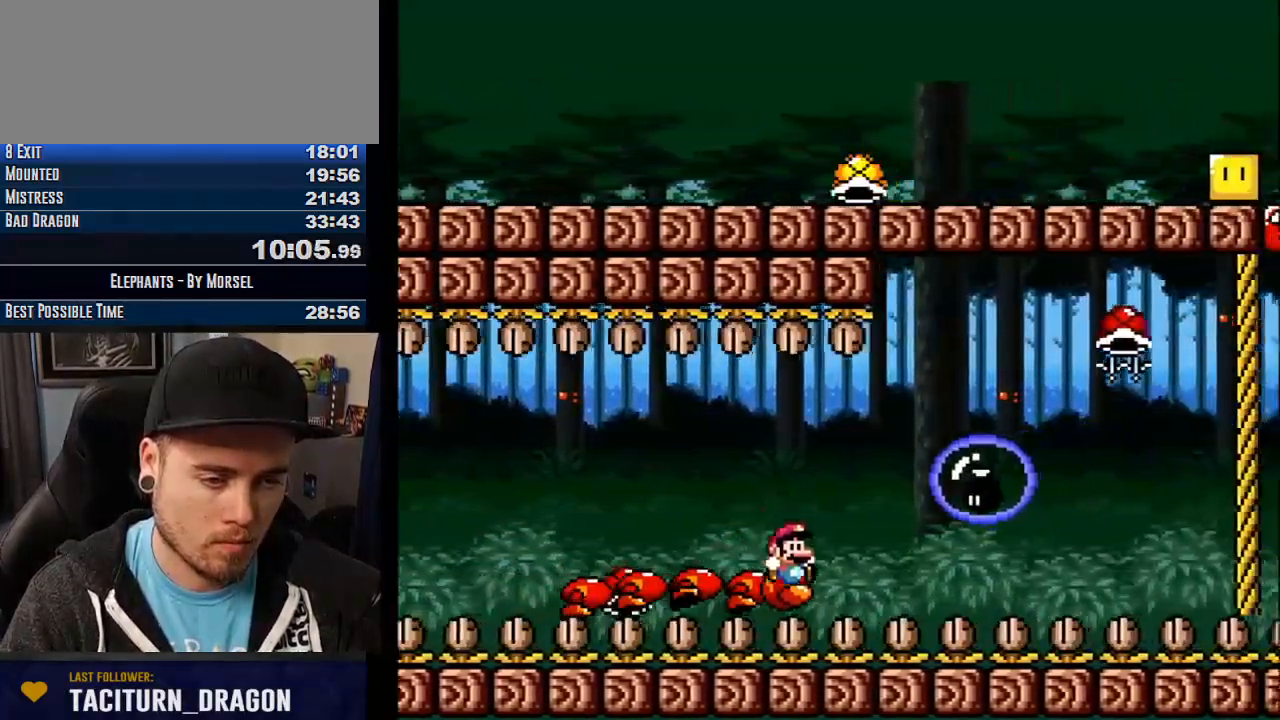
{"buttons": ["CROSS"], "events": []}
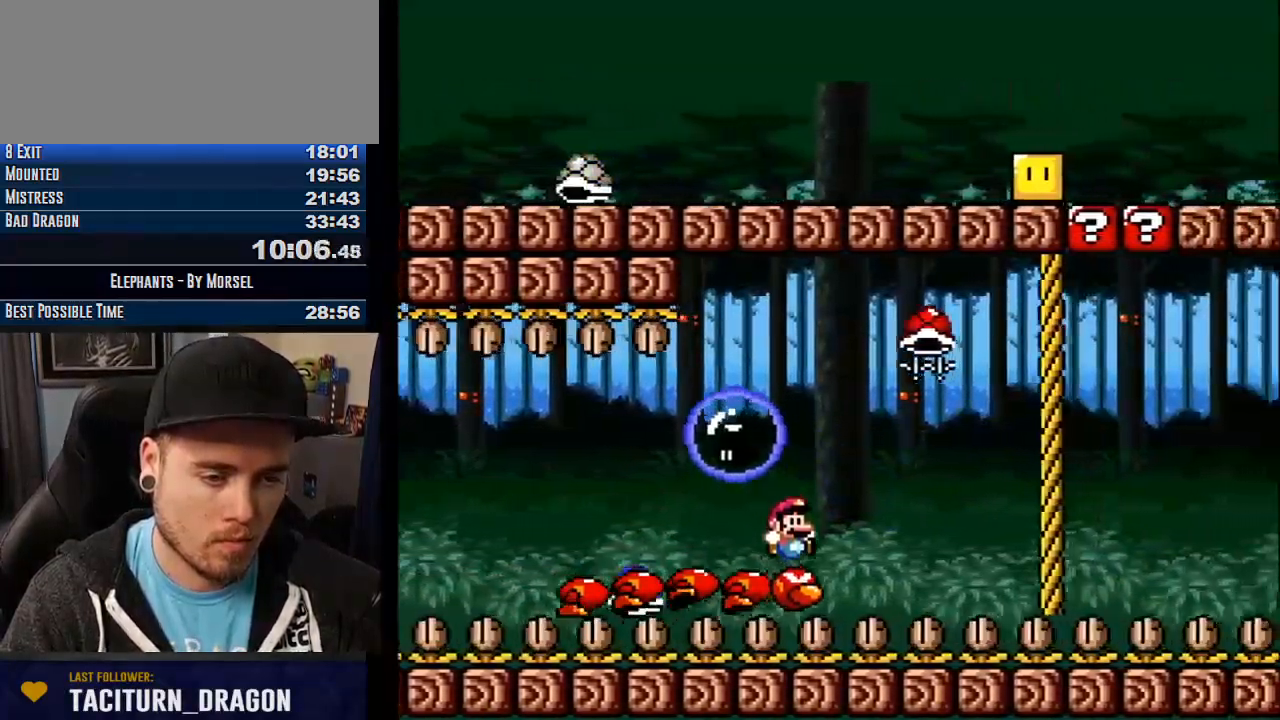
{"buttons": ["CROSS", "TRIANGLE"], "events": [[50, "TRIANGLE", "down"]]}